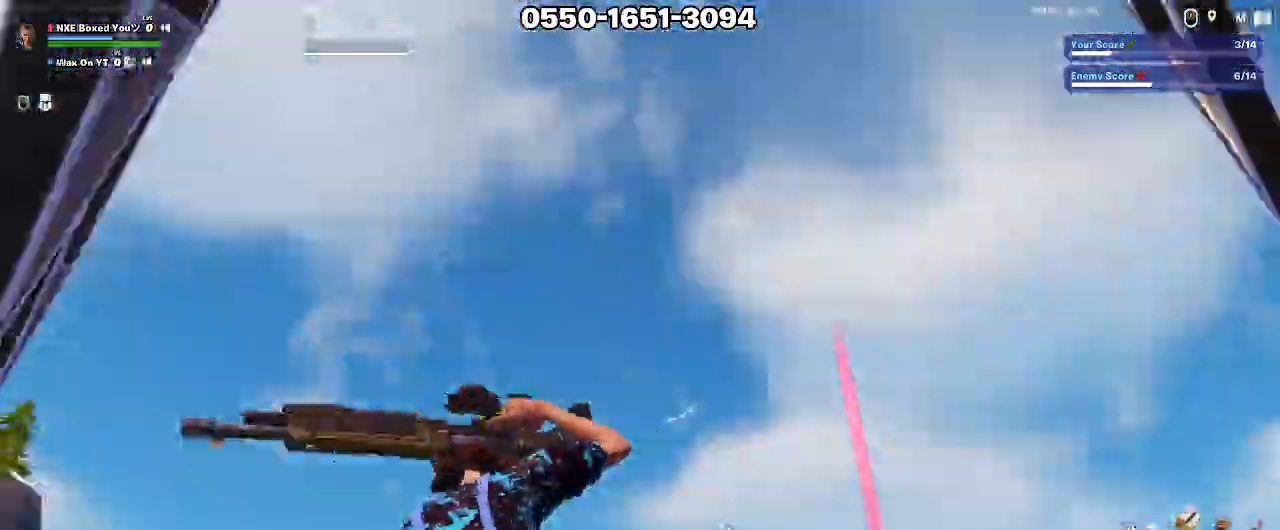
Gameplay with keyboard and mouse; each line is a JSON object with the keys and mouse buttons held at the frame after it. "events" lists presses ("down") and releases ("up") of "1", "2", "3", "4", "5", "a", "alt", "c", "caps_lock", "ctrl", "d", "e", "f", "g", "q", "r", "s", "shift", "space", "t", "tab", "v", "w", "x", "z", "mouse_left", "mouse_wheel" and "mouse_right" between this image and that frame as [ms after this image, input, new state], when the widget could be followed in between. "mouse_left", "mouse_wheel", "mouse_right" = the "left", "wheel", "right" buttons of the "mouse" list. No other keys are recorded. "wheel" means that the mouse wheel is clicked or scrolled. Not read: mouse_move.
{"keys": ["a", "w"], "mouse": ["left"], "events": [[33, "mouse_left", "down"], [33, "x", "up"], [117, "x", "down"], [167, "x", "up"], [267, "x", "down"], [317, "x", "up"], [400, "x", "down"], [450, "x", "up"]]}
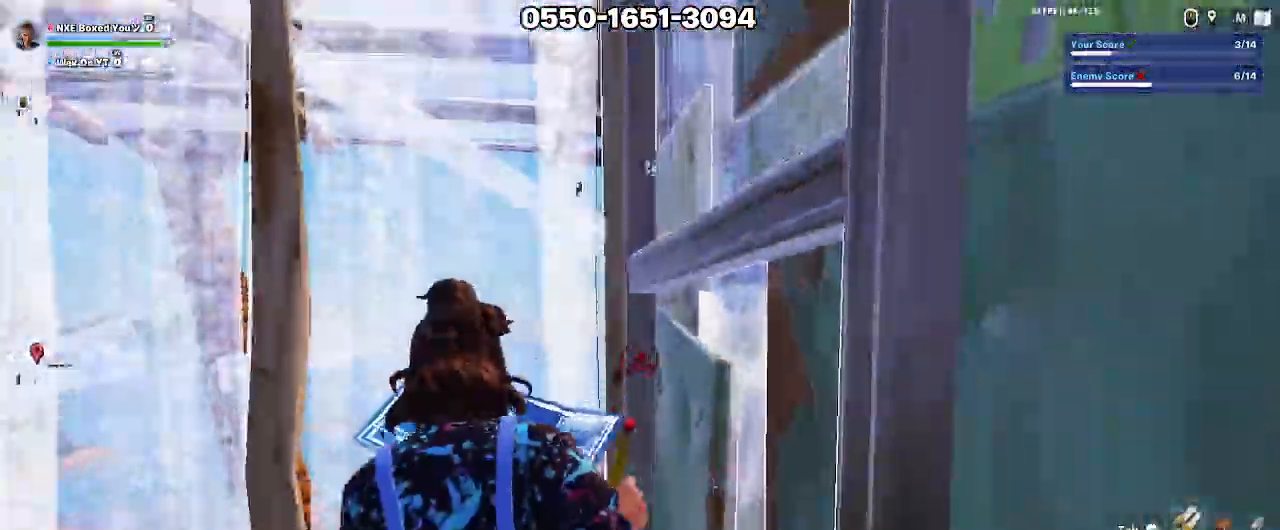
{"keys": ["a", "w"], "mouse": ["left"], "events": [[83, "a", "up"], [83, "mouse_left", "up"], [133, "5", "down"], [183, "w", "up"], [233, "5", "up"], [317, "w", "down"], [467, "a", "down"], [467, "mouse_left", "down"]]}
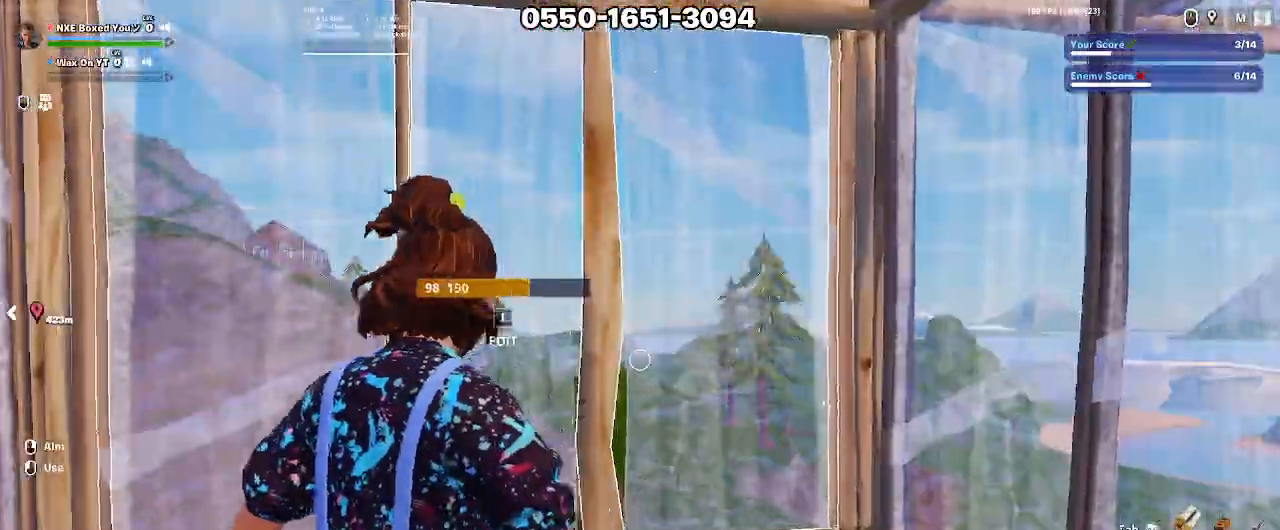
{"keys": ["a", "v"], "mouse": [], "events": [[17, "a", "up"], [50, "a", "down"], [50, "mouse_left", "up"], [100, "mouse_left", "down"], [200, "a", "up"], [250, "a", "down"], [250, "alt", "down"], [250, "mouse_left", "up"], [250, "w", "up"], [300, "alt", "up"], [333, "a", "up"], [333, "mouse_left", "down"], [383, "a", "down"], [433, "mouse_left", "up"], [483, "v", "down"]]}
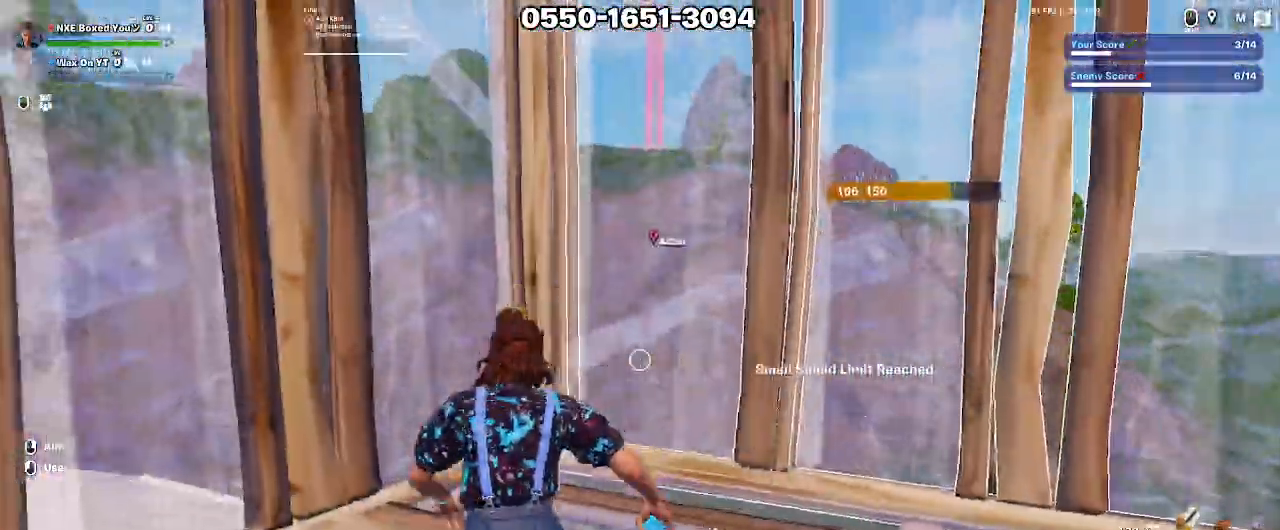
{"keys": ["alt"], "mouse": ["left"], "events": [[33, "a", "up"], [67, "v", "up"], [117, "mouse_left", "down"], [167, "a", "down"], [217, "a", "up"], [217, "mouse_left", "up"], [317, "alt", "down"], [317, "mouse_left", "down"], [400, "alt", "up"], [400, "mouse_left", "up"], [450, "alt", "down"], [500, "mouse_left", "down"]]}
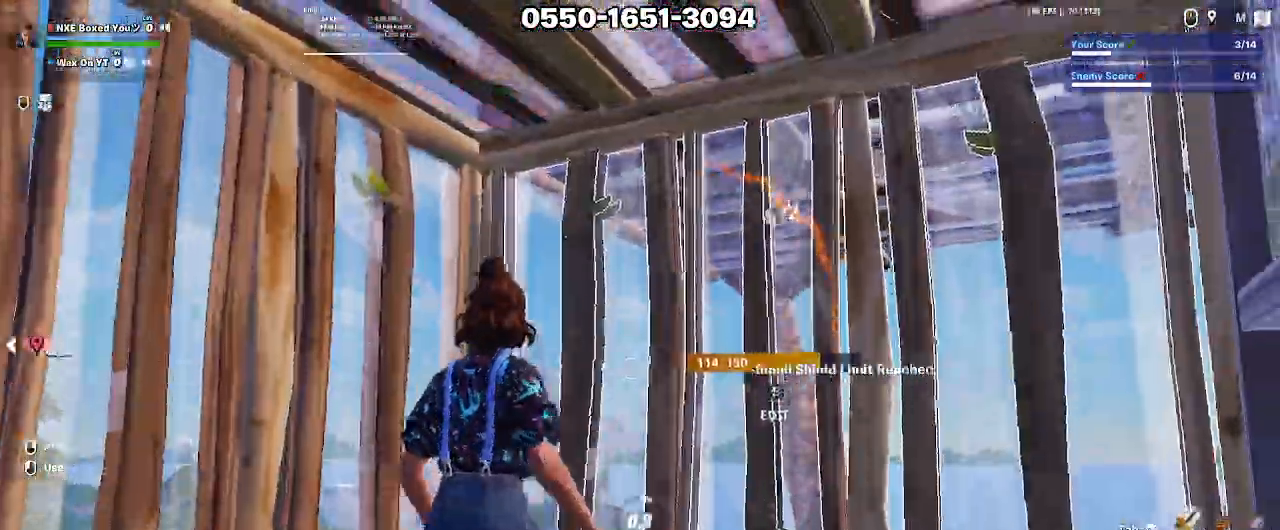
{"keys": ["a", "w", "x"], "mouse": ["left"], "events": [[50, "alt", "up"], [50, "mouse_left", "up"], [83, "alt", "down"], [133, "alt", "up"], [233, "a", "down"], [233, "w", "down"], [317, "x", "down"], [367, "mouse_left", "down"]]}
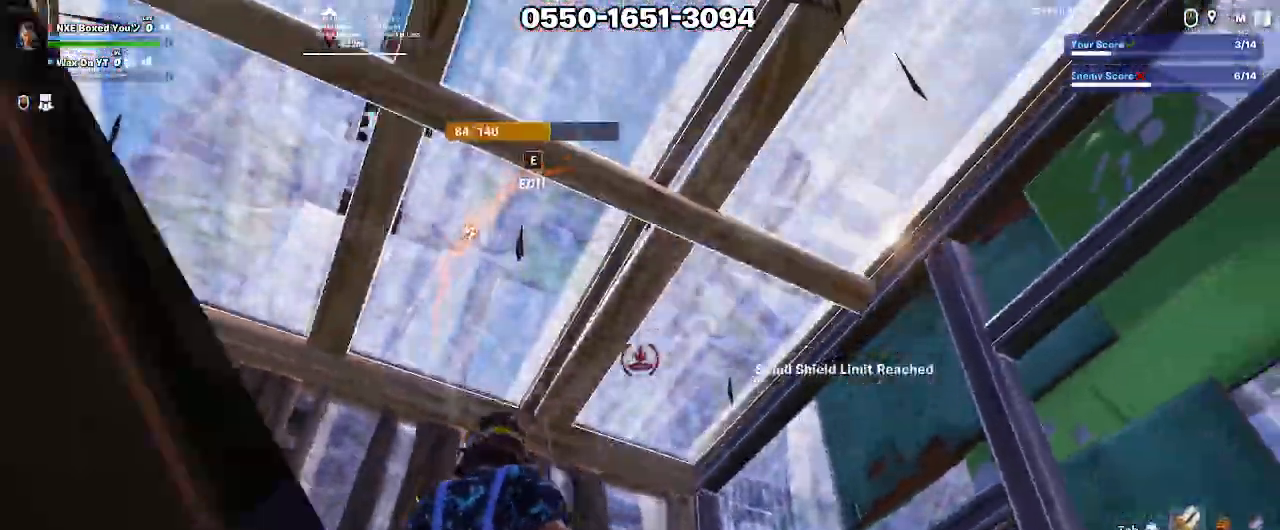
{"keys": ["a", "space"], "mouse": [], "events": [[50, "x", "up"], [150, "shift", "down"], [300, "shift", "up"], [333, "mouse_left", "up"], [383, "ctrl", "down"], [483, "ctrl", "up"], [483, "space", "down"], [483, "w", "up"]]}
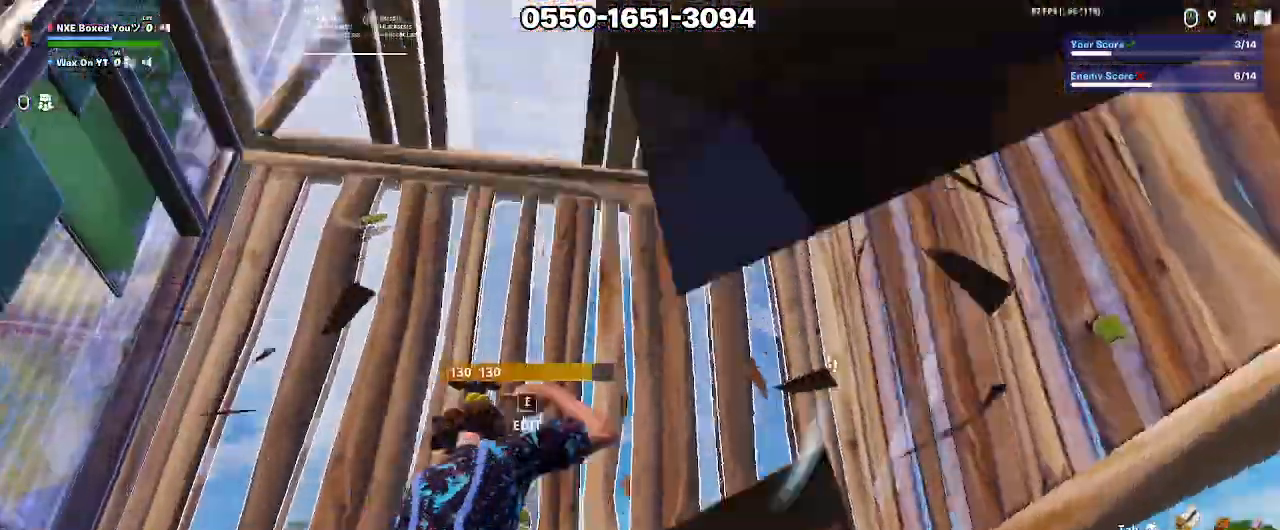
{"keys": ["a", "s", "x"], "mouse": ["left"], "events": [[117, "space", "up"], [350, "s", "down"], [450, "mouse_left", "down"], [450, "x", "down"]]}
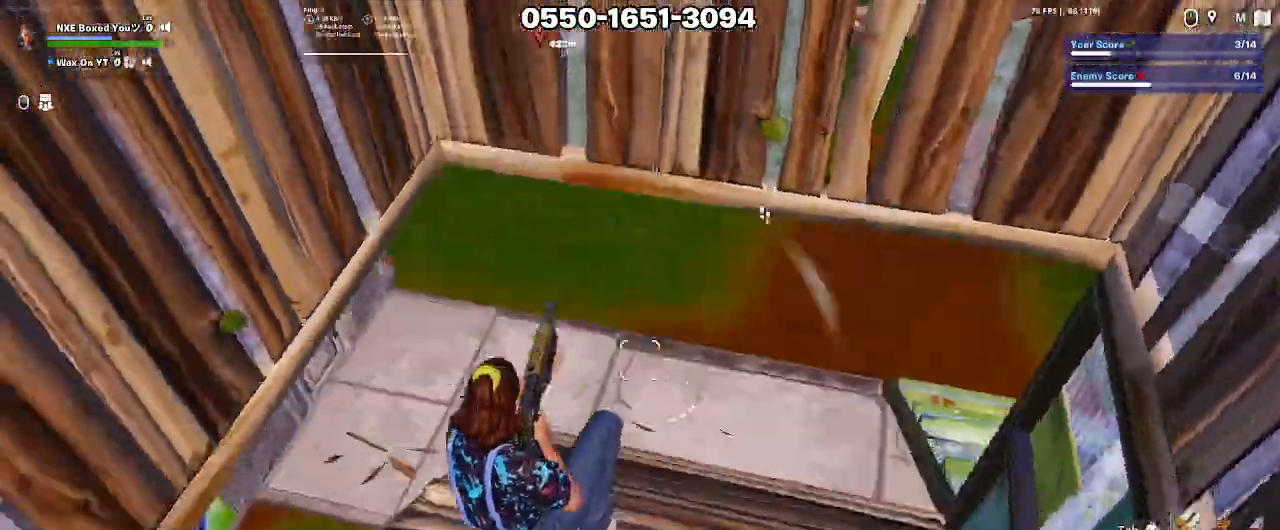
{"keys": ["v", "w"], "mouse": [], "events": [[50, "x", "up"], [83, "mouse_left", "up"], [183, "s", "up"], [233, "a", "up"], [283, "a", "down"], [417, "v", "down"], [417, "w", "down"], [467, "a", "up"]]}
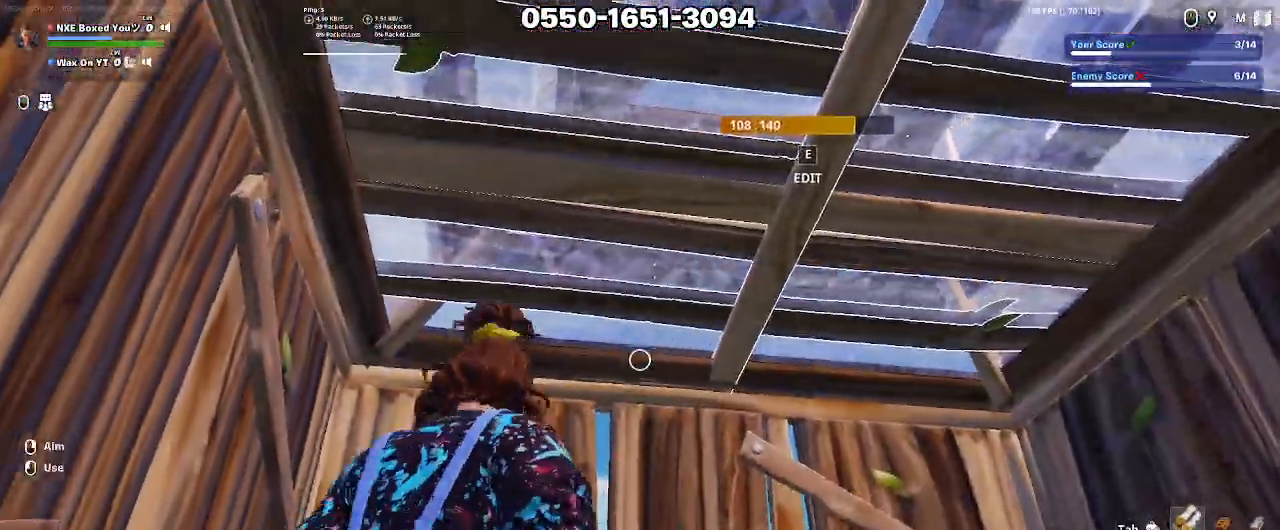
{"keys": ["d"], "mouse": ["left"], "events": [[17, "v", "up"], [150, "mouse_left", "down"], [250, "mouse_left", "up"], [300, "w", "up"], [333, "d", "down"], [333, "mouse_left", "down"]]}
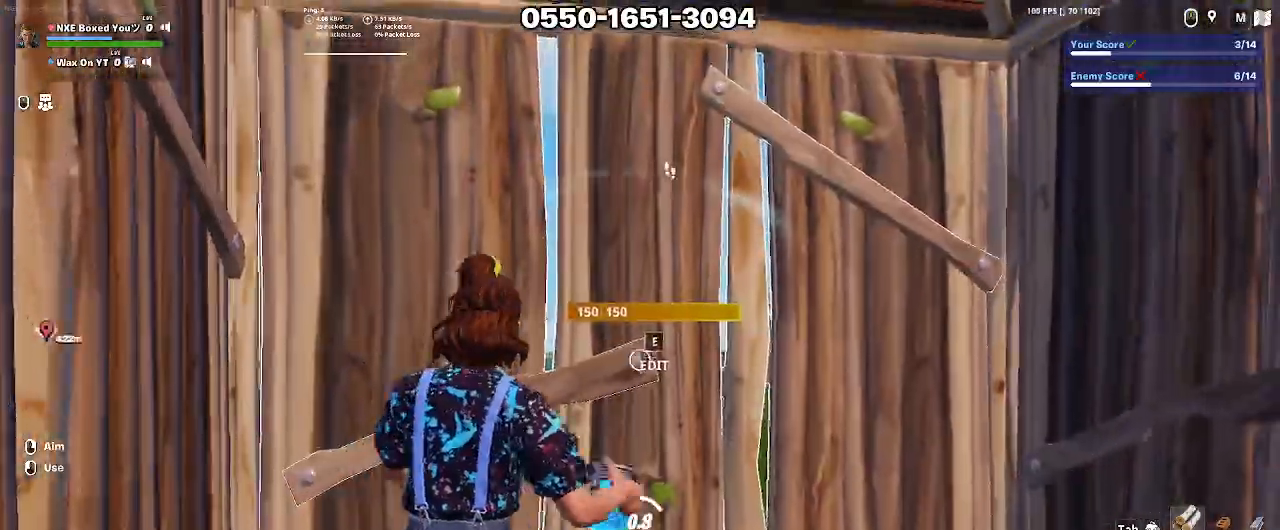
{"keys": ["e", "w"], "mouse": ["left"], "events": [[33, "w", "down"], [67, "d", "up"], [117, "a", "down"], [217, "mouse_left", "up"], [267, "mouse_left", "down"], [400, "mouse_left", "up"], [450, "e", "down"], [450, "mouse_left", "down"], [500, "a", "up"]]}
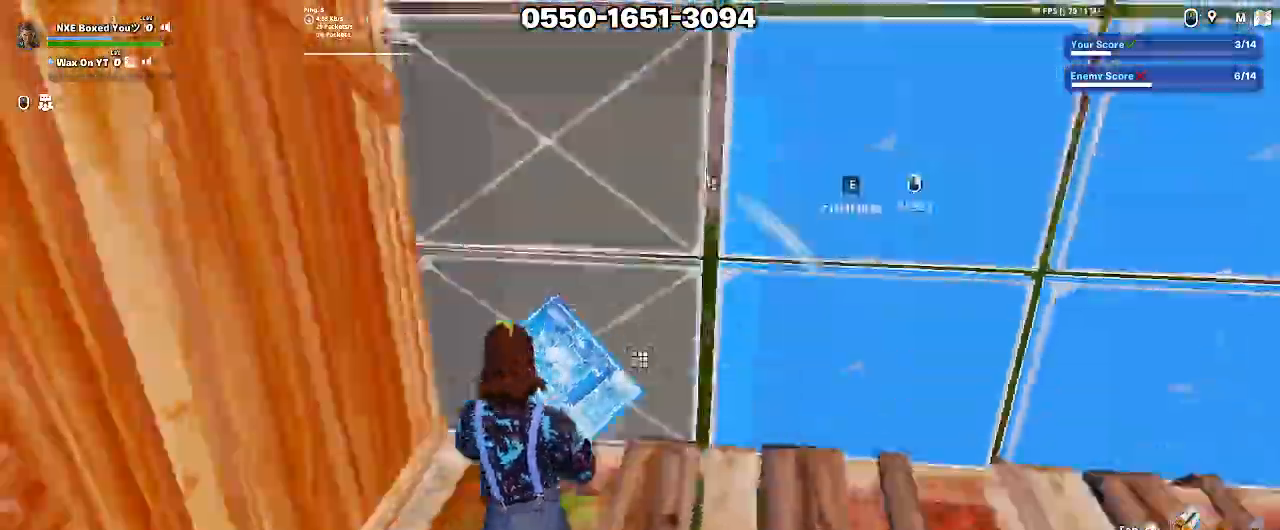
{"keys": ["a", "ctrl", "w"], "mouse": []}
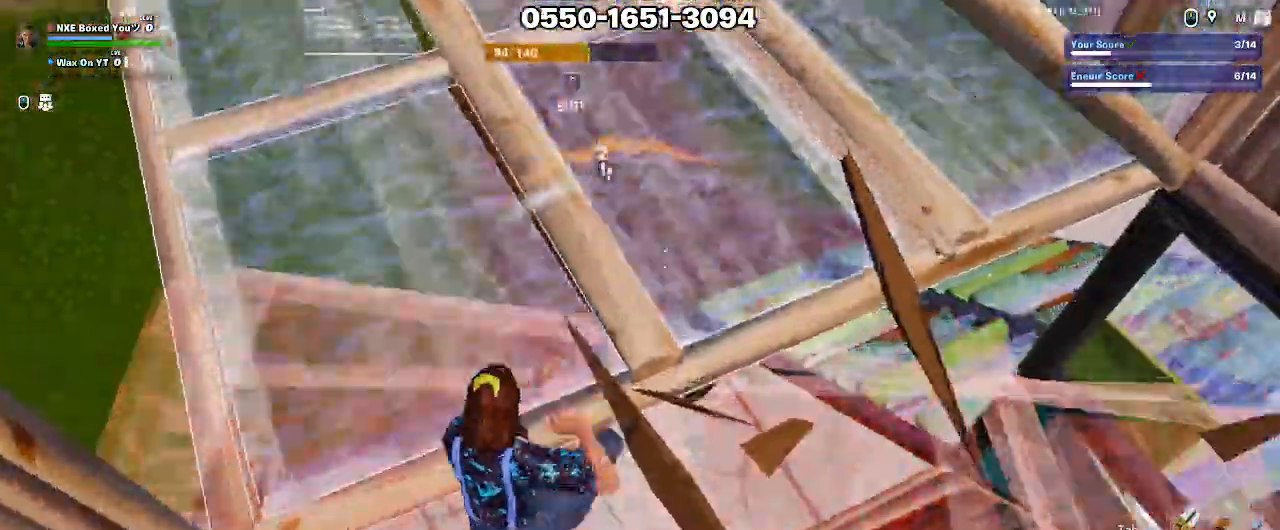
{"keys": ["a", "w"], "mouse": ["left"], "events": [[67, "ctrl", "up"], [433, "mouse_left", "down"]]}
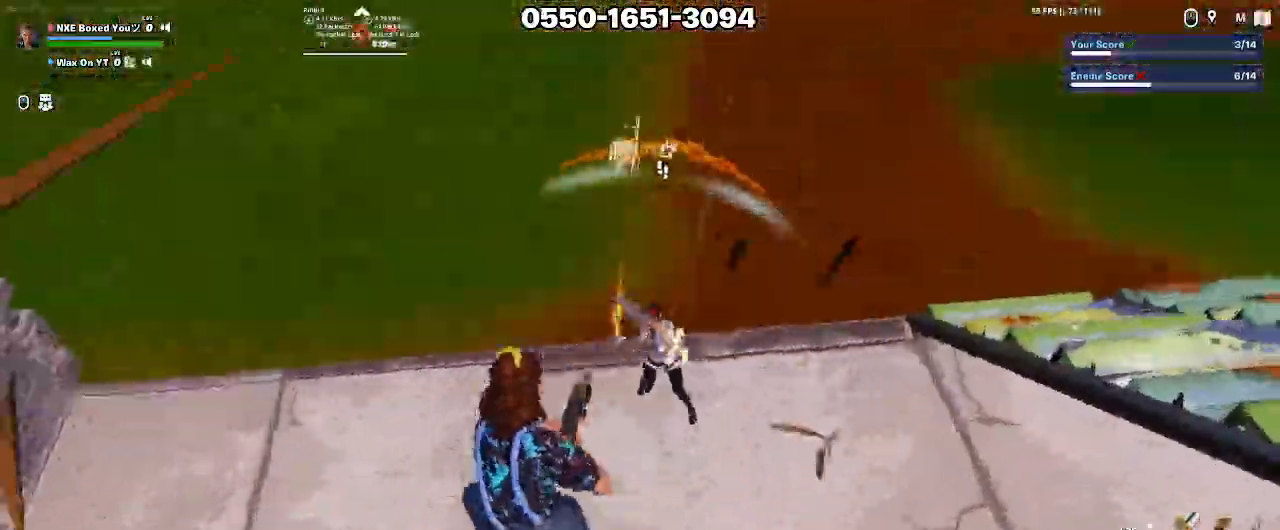
{"keys": ["a", "shift", "w"], "mouse": ["left"], "events": [[117, "x", "down"], [267, "mouse_left", "up"], [300, "mouse_left", "down"], [300, "x", "up"], [450, "mouse_left", "up"], [500, "mouse_left", "down"], [500, "shift", "down"]]}
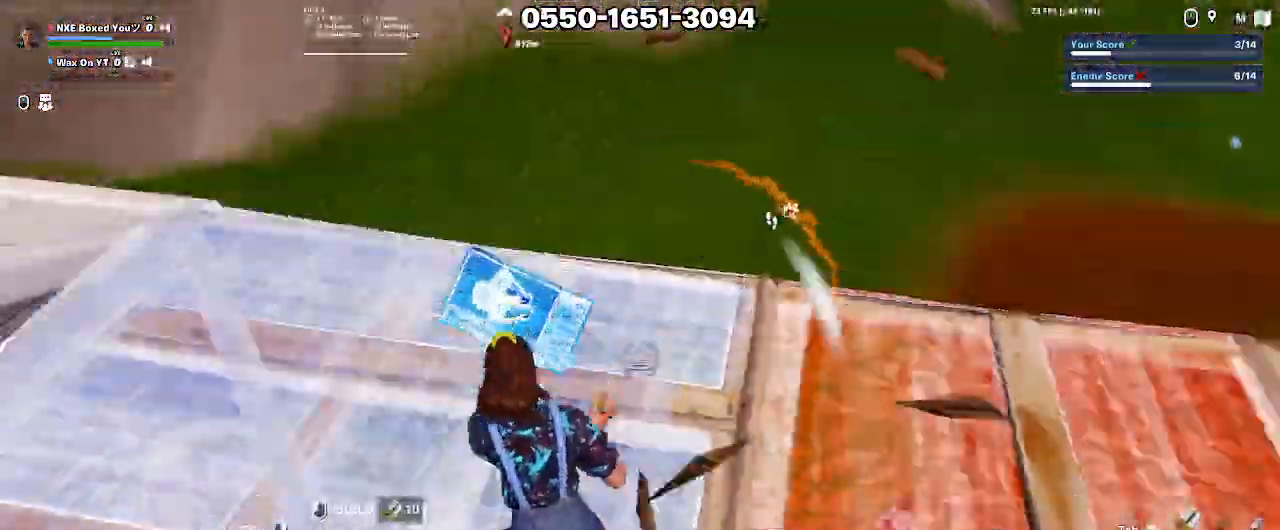
{"keys": ["a", "w", "x"], "mouse": [], "events": [[83, "mouse_left", "up"], [83, "shift", "up"], [133, "e", "down"], [233, "e", "up"], [233, "mouse_left", "down"], [317, "mouse_left", "up"], [467, "x", "down"]]}
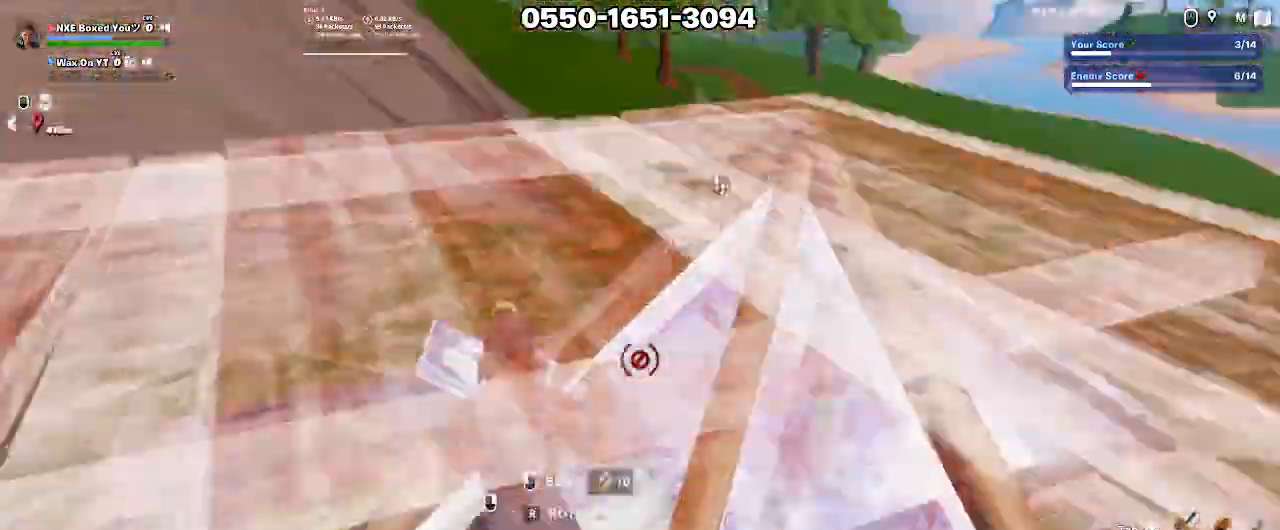
{"keys": ["w"], "mouse": [], "events": [[17, "mouse_left", "down"], [50, "a", "up"], [50, "x", "up"], [100, "mouse_left", "up"], [150, "a", "down"], [150, "mouse_left", "down"], [150, "shift", "down"], [300, "a", "up"], [300, "mouse_left", "up"], [300, "shift", "up"], [383, "ctrl", "down"], [433, "ctrl", "up"]]}
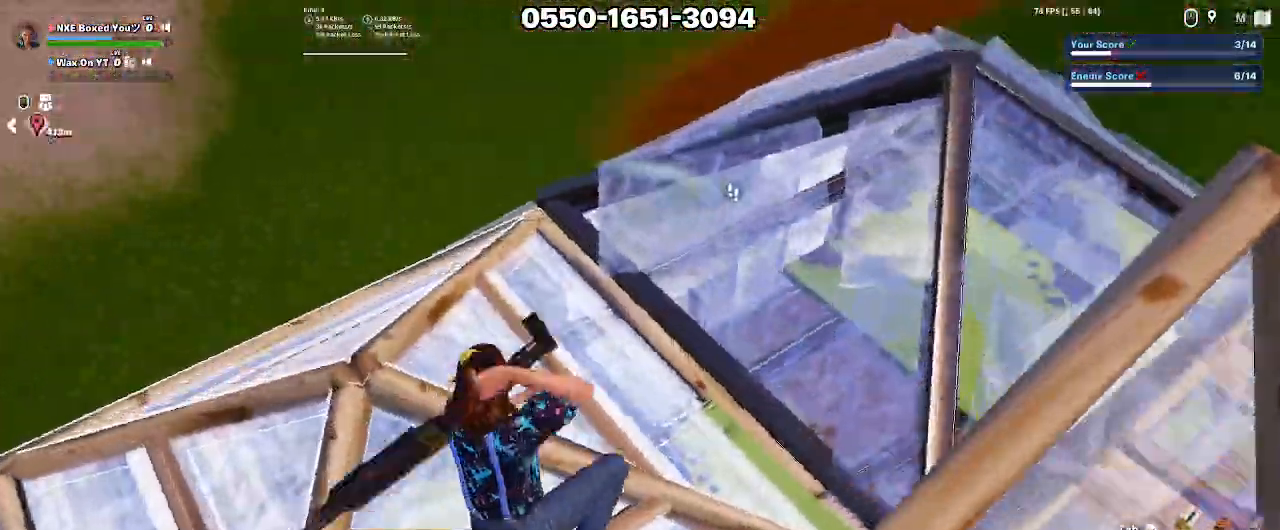
{"keys": ["a"], "mouse": ["left"], "events": [[67, "2", "down"], [167, "2", "up"], [300, "mouse_left", "down"], [350, "a", "down"], [400, "w", "up"]]}
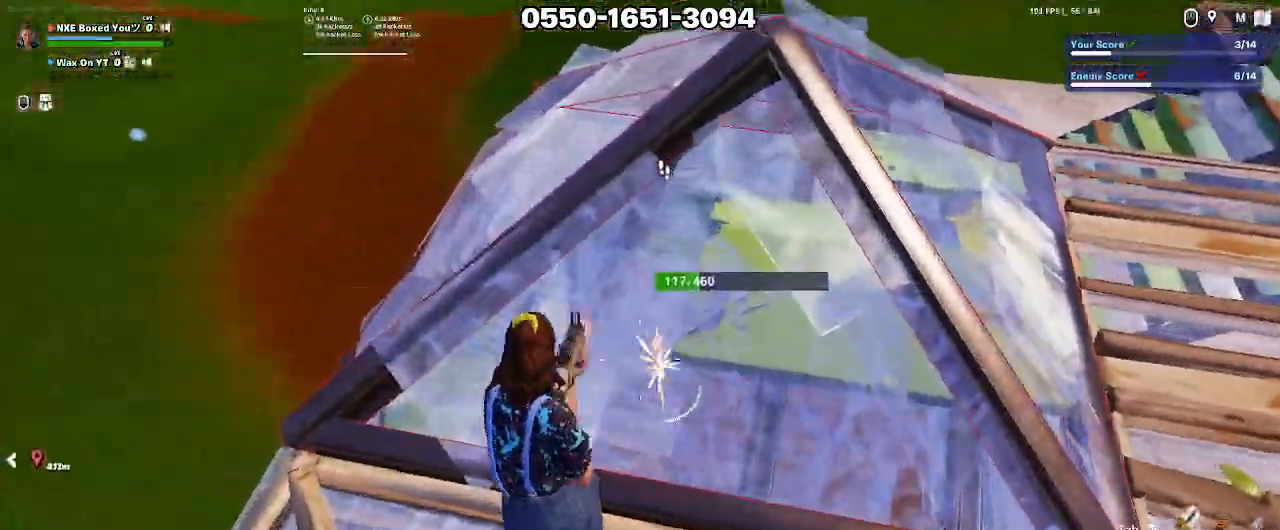
{"keys": ["d", "s"], "mouse": ["left"], "events": [[133, "alt", "down"], [133, "s", "down"], [183, "alt", "up"], [283, "alt", "down"], [317, "d", "down"], [367, "alt", "up"], [417, "a", "up"]]}
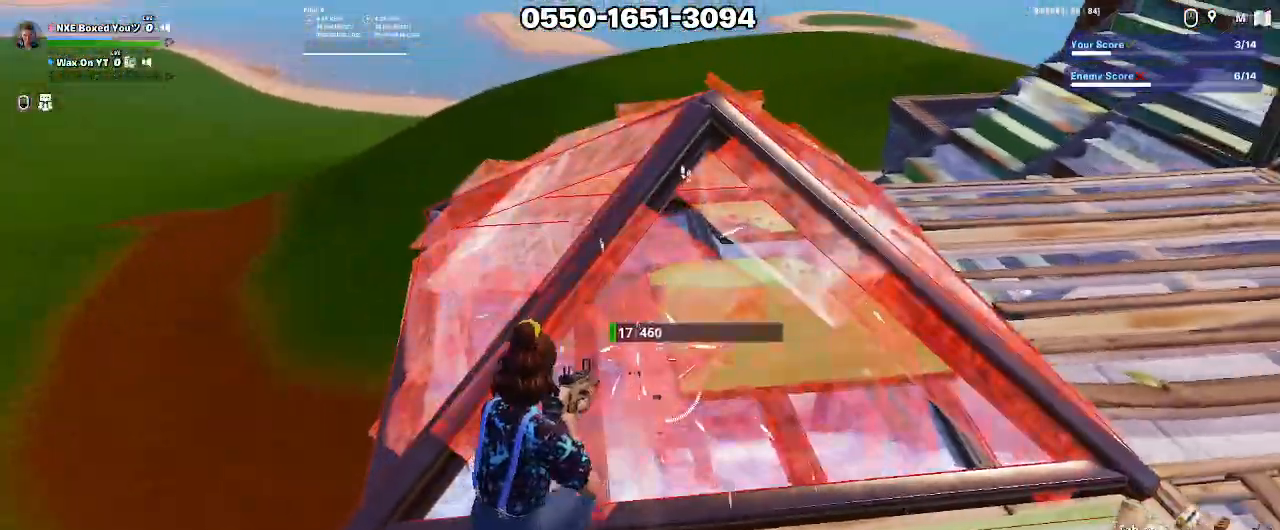
{"keys": ["e", "w"], "mouse": [], "events": [[200, "s", "up"], [200, "shift", "down"], [250, "d", "up"], [300, "mouse_left", "up"], [333, "mouse_left", "down"], [333, "shift", "up"], [333, "w", "down"], [433, "mouse_left", "up"], [483, "e", "down"]]}
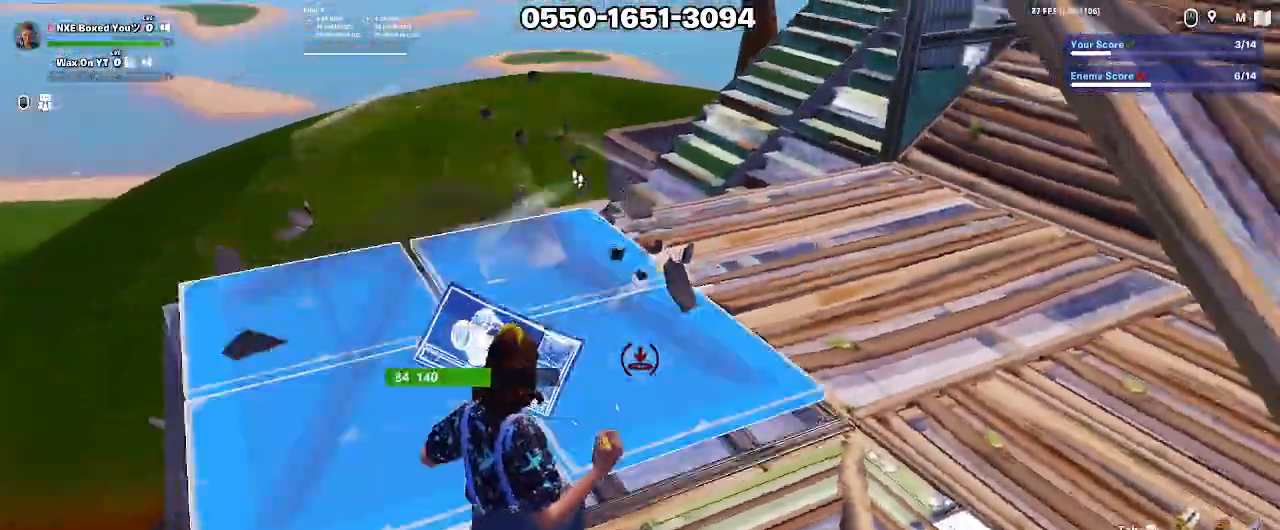
{"keys": ["s"], "mouse": [], "events": [[33, "mouse_left", "down"], [117, "e", "up"], [117, "mouse_left", "up"], [167, "ctrl", "down"], [267, "a", "down"], [267, "ctrl", "up"], [317, "w", "up"], [400, "s", "down"], [500, "a", "up"]]}
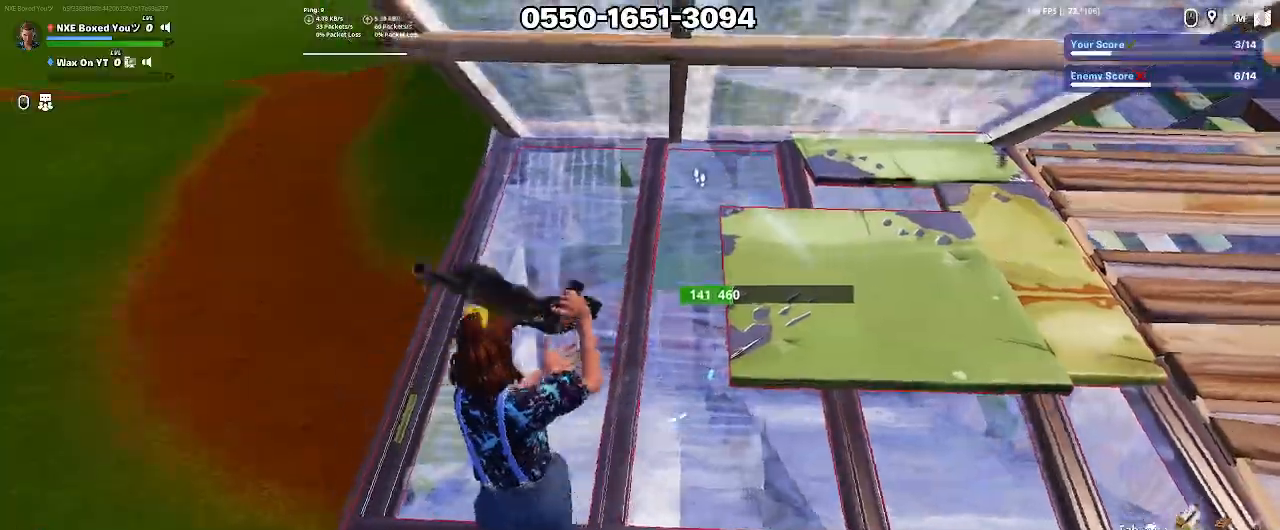
{"keys": ["a", "s"], "mouse": [], "events": [[50, "d", "down"], [83, "s", "up"], [283, "s", "down"], [367, "d", "up"], [417, "a", "down"]]}
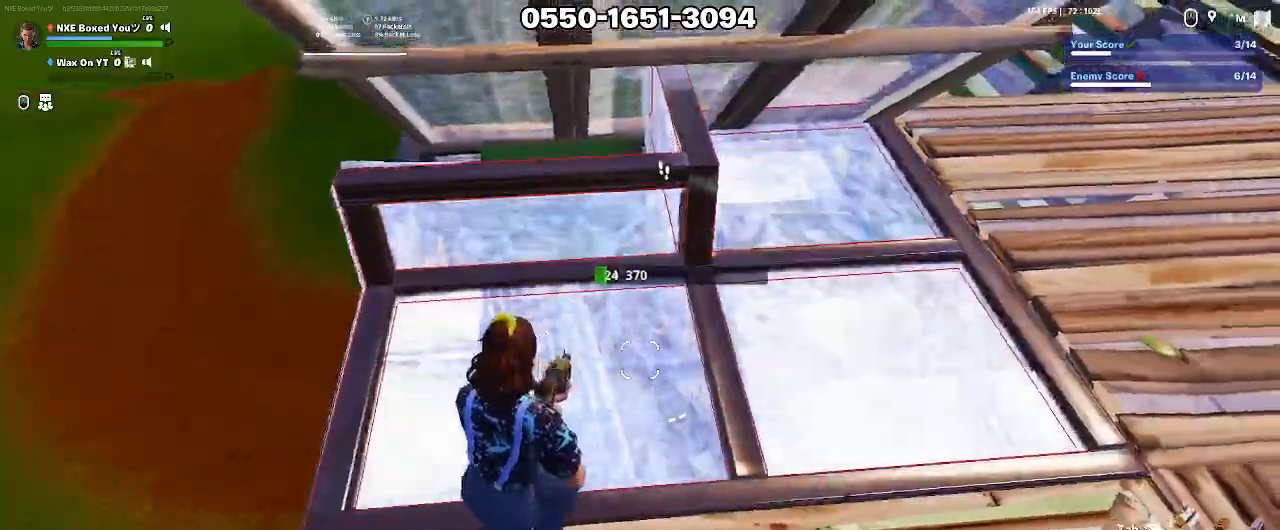
{"keys": ["w", "x"], "mouse": ["left"]}
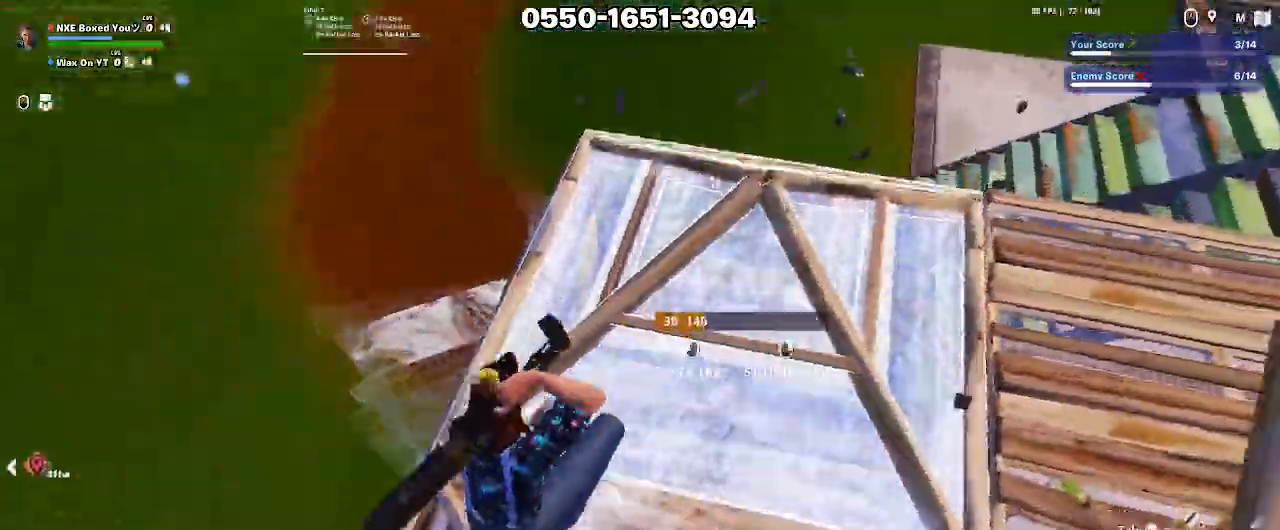
{"keys": ["a", "w"], "mouse": [], "events": [[33, "x", "up"], [67, "a", "down"], [117, "mouse_left", "up"], [167, "e", "down"], [217, "a", "up"], [217, "mouse_left", "down"], [300, "e", "up"], [300, "mouse_left", "up"], [350, "ctrl", "down"], [400, "a", "down"], [400, "ctrl", "up"]]}
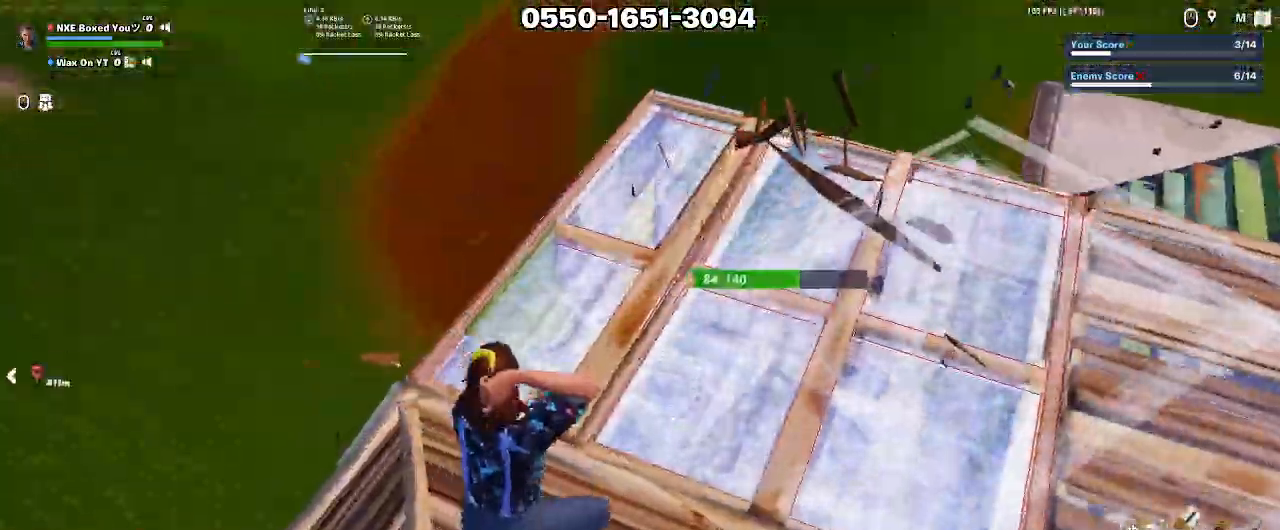
{"keys": ["a", "w"], "mouse": [], "events": [[83, "a", "up"], [83, "e", "down"], [83, "mouse_left", "down"], [183, "a", "down"], [183, "e", "up"], [183, "mouse_left", "up"], [233, "x", "down"], [283, "mouse_left", "down"], [317, "x", "up"], [367, "ctrl", "down"], [417, "mouse_left", "up"], [467, "ctrl", "up"]]}
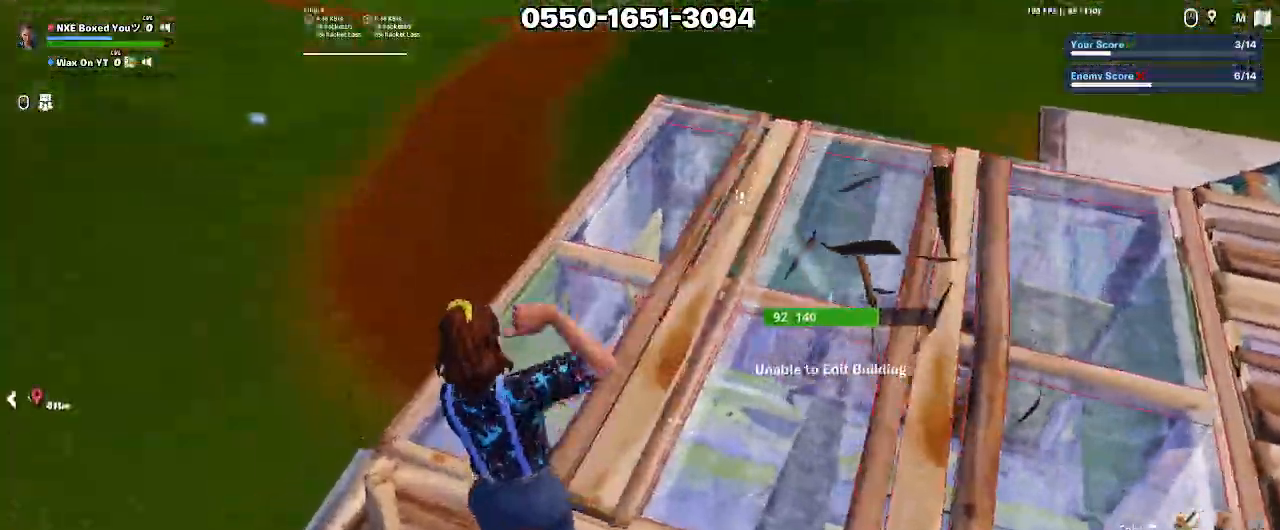
{"keys": ["a", "w"], "mouse": [], "events": [[100, "mouse_left", "down"], [100, "x", "down"], [150, "a", "up"], [150, "x", "up"], [200, "mouse_left", "up"], [250, "mouse_left", "down"], [250, "shift", "down"], [300, "a", "down"], [333, "mouse_left", "up"], [333, "shift", "up"], [383, "e", "down"], [433, "mouse_left", "down"], [483, "e", "up"], [483, "mouse_left", "up"]]}
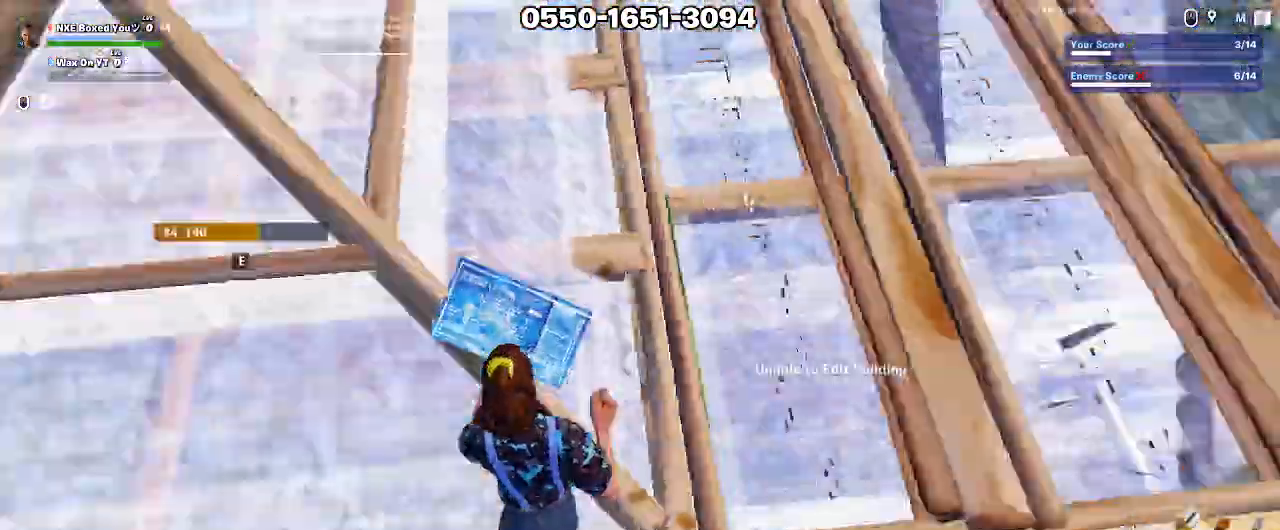
{"keys": ["d"], "mouse": [], "events": [[67, "ctrl", "down"], [167, "ctrl", "up"], [217, "w", "up"], [300, "s", "down"], [350, "a", "up"], [400, "d", "down"], [450, "s", "up"]]}
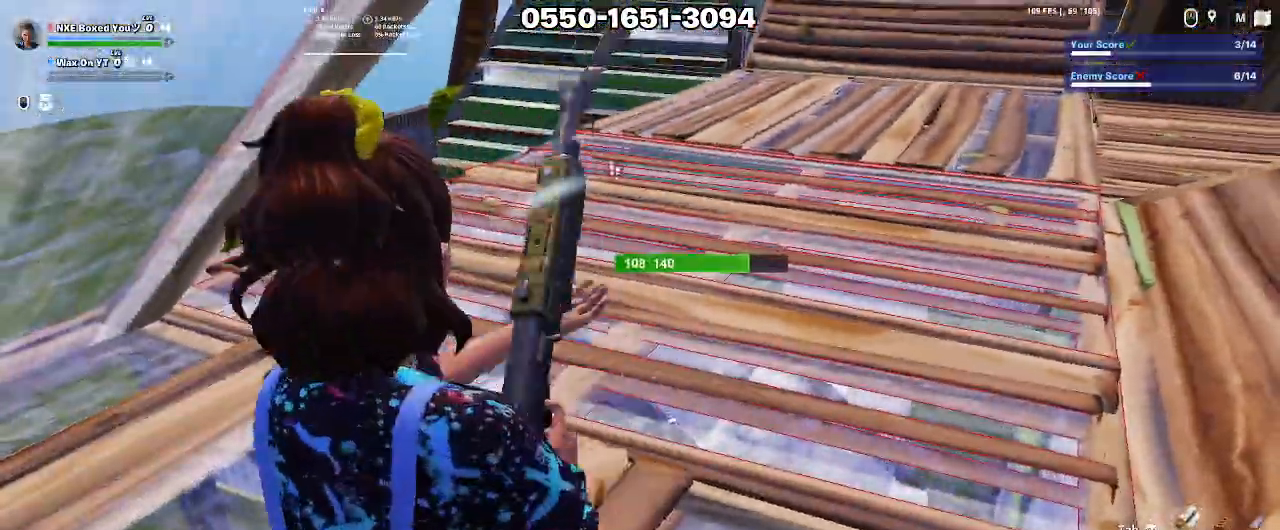
{"keys": ["d", "w"], "mouse": ["left"], "events": [[317, "1", "down"], [317, "w", "down"], [417, "1", "up"], [467, "mouse_left", "down"]]}
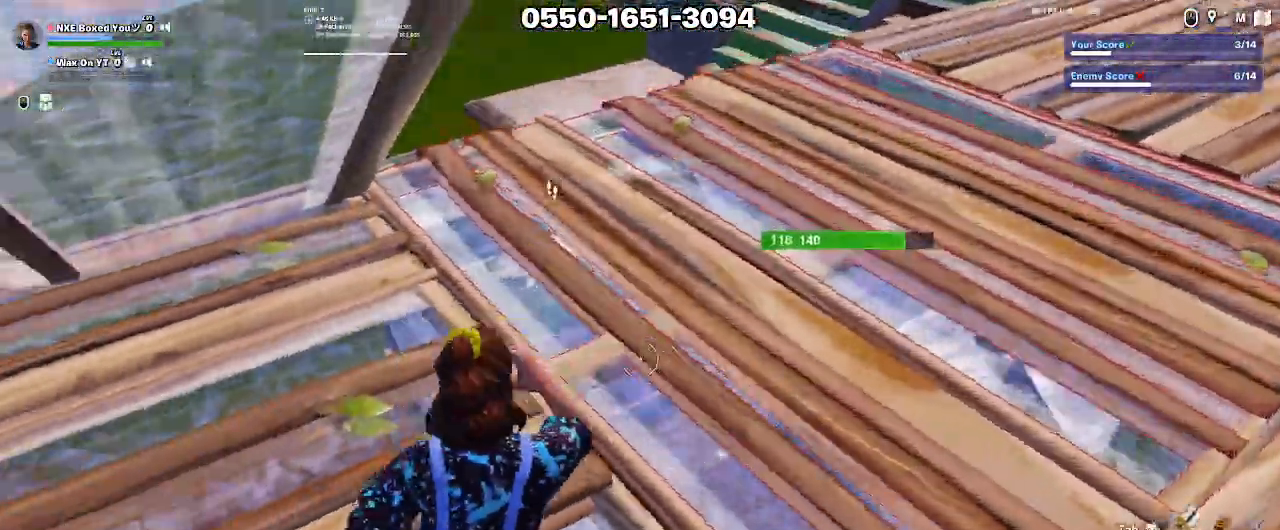
{"keys": ["a"], "mouse": [], "events": [[100, "d", "up"], [250, "d", "down"], [333, "d", "up"], [333, "mouse_left", "up"], [333, "w", "up"], [383, "a", "down"]]}
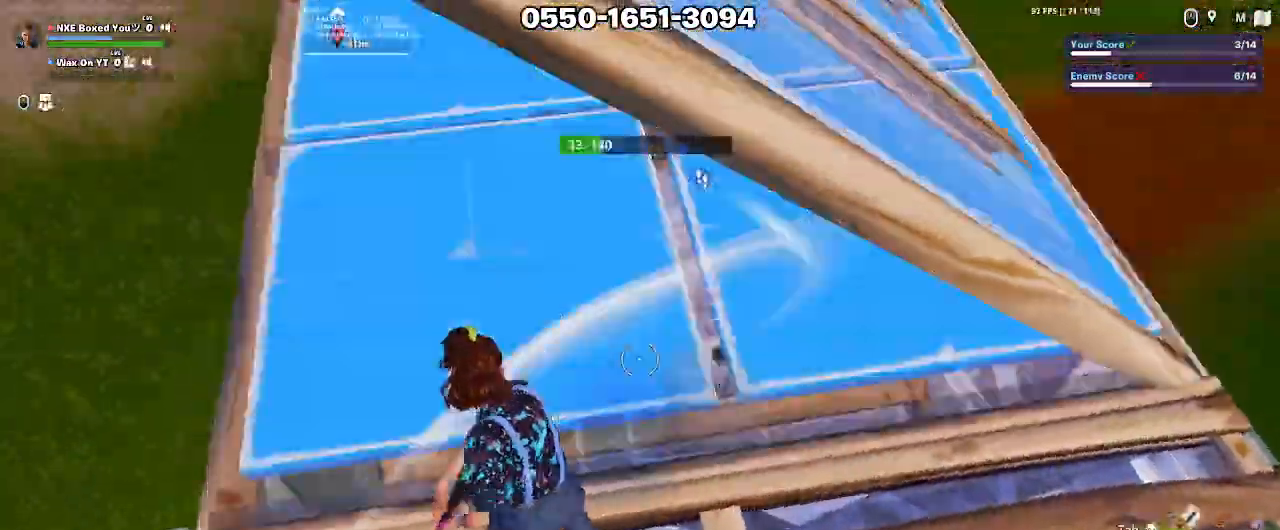
{"keys": ["a"], "mouse": [], "events": [[33, "e", "down"], [67, "e", "up"], [67, "mouse_left", "down"], [117, "mouse_left", "up"], [117, "w", "down"], [217, "shift", "down"], [267, "mouse_left", "down"], [300, "shift", "up"], [400, "ctrl", "down"], [450, "mouse_left", "up"], [450, "w", "up"], [500, "ctrl", "up"]]}
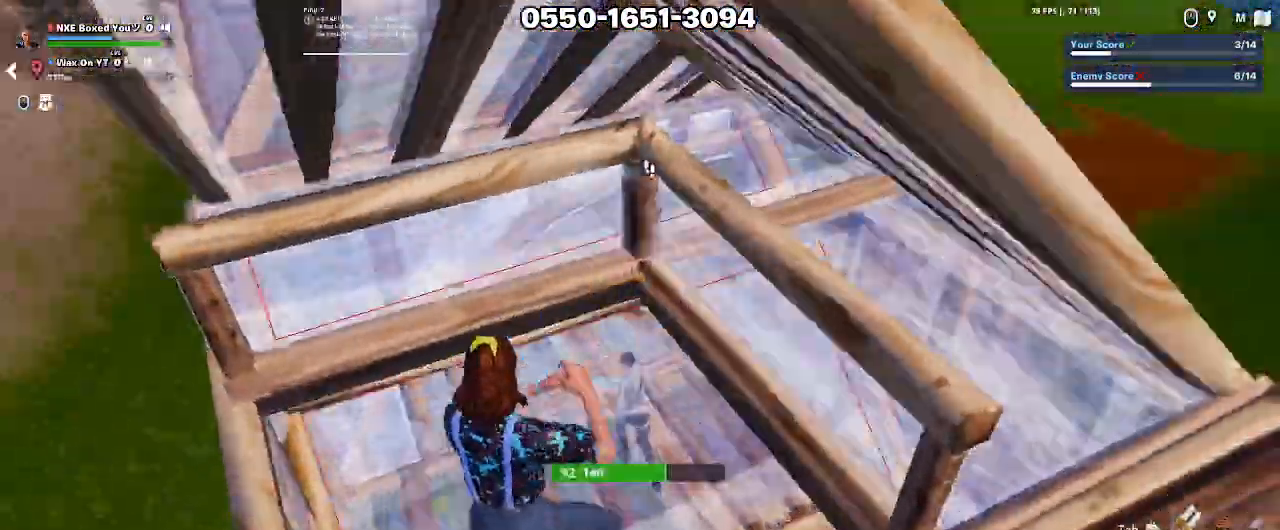
{"keys": ["d"], "mouse": [], "events": [[133, "a", "up"], [133, "s", "down"], [183, "d", "down"], [183, "s", "up"]]}
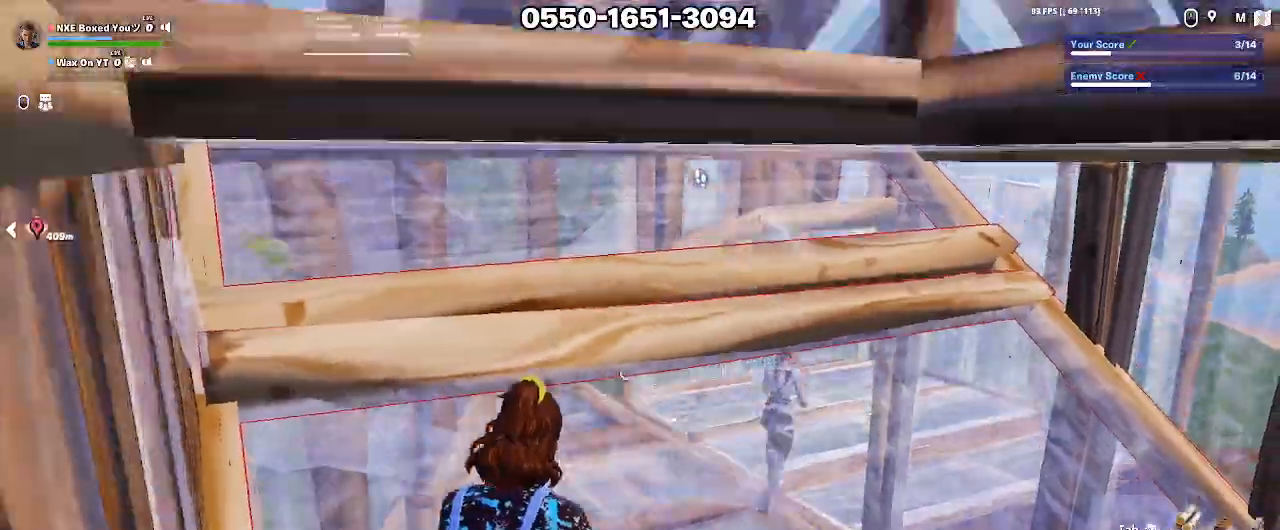
{"keys": ["d"], "mouse": [], "events": [[17, "d", "up"], [17, "space", "down"], [50, "s", "down"], [100, "space", "up"], [150, "space", "down"], [250, "a", "down"], [250, "space", "up"], [383, "s", "up"], [433, "d", "down"], [483, "a", "up"]]}